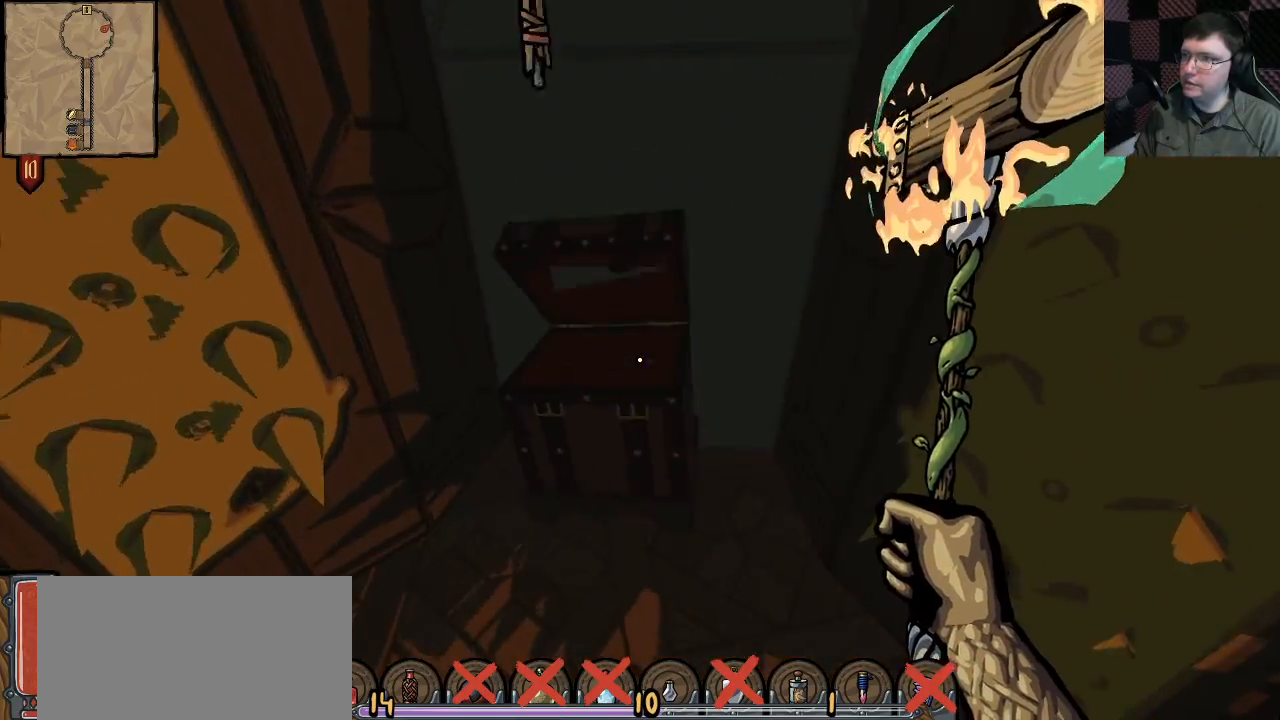
Gameplay with keyboard and mouse; each line is a JSON object with the keys and mouse buttons held at the frame after it. "events" lists presses ("down") and releases ("up") of "a", "ctrl", "d", "e", "q", "s", "shift", "space", "w", "mouse_left", "mouse_wheel", "mouse_right", "mouse_mb4" and "mouse_mb5" between this image and that frame as [ms after this image, input, new state], when the widget could be followed in between. "mouse_left", "mouse_wheel", "mouse_right", "mouse_mb4", "mouse_mb5" = the "left", "wheel", "right", "mb4", "mb5" buttons of the "mouse" list. No other keys are recorded. "wheel" means that the mouse wheel is clicked or scrolled. Mouse movement is not recorded.
{"keys": ["s"], "mouse": [], "events": [[33, "s", "down"]]}
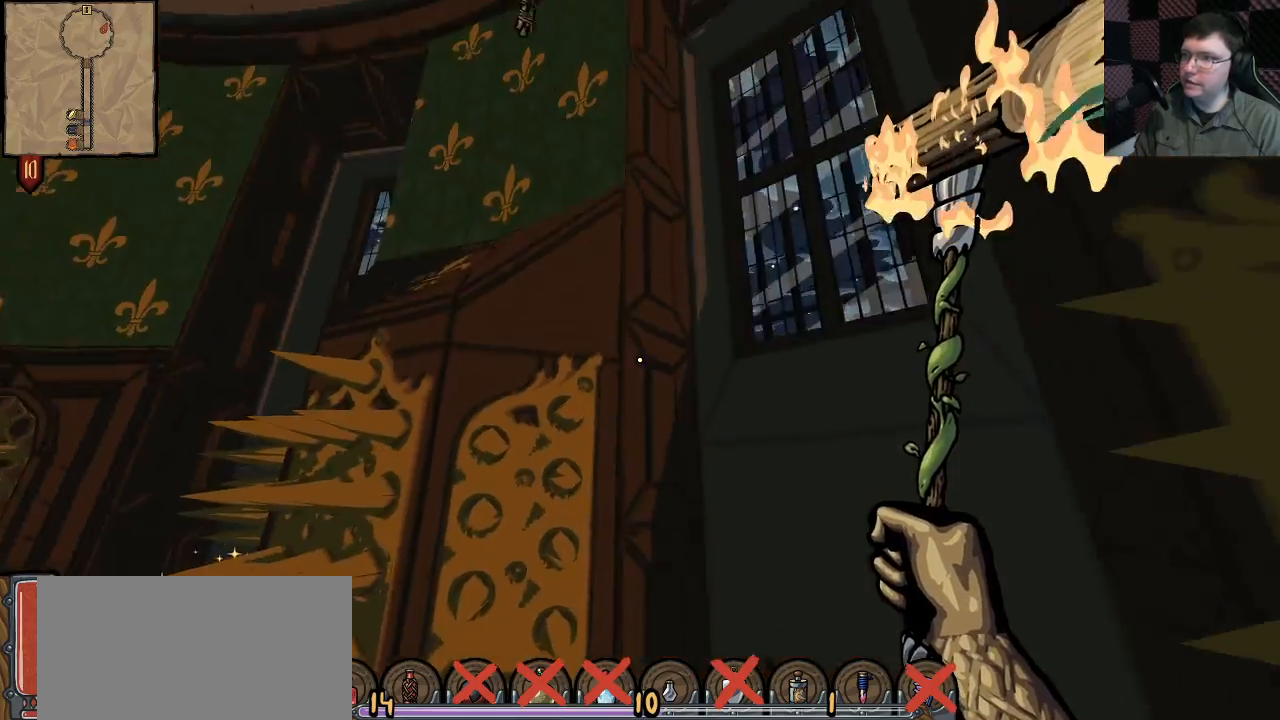
{"keys": ["a", "s"], "mouse": [], "events": [[483, "a", "down"]]}
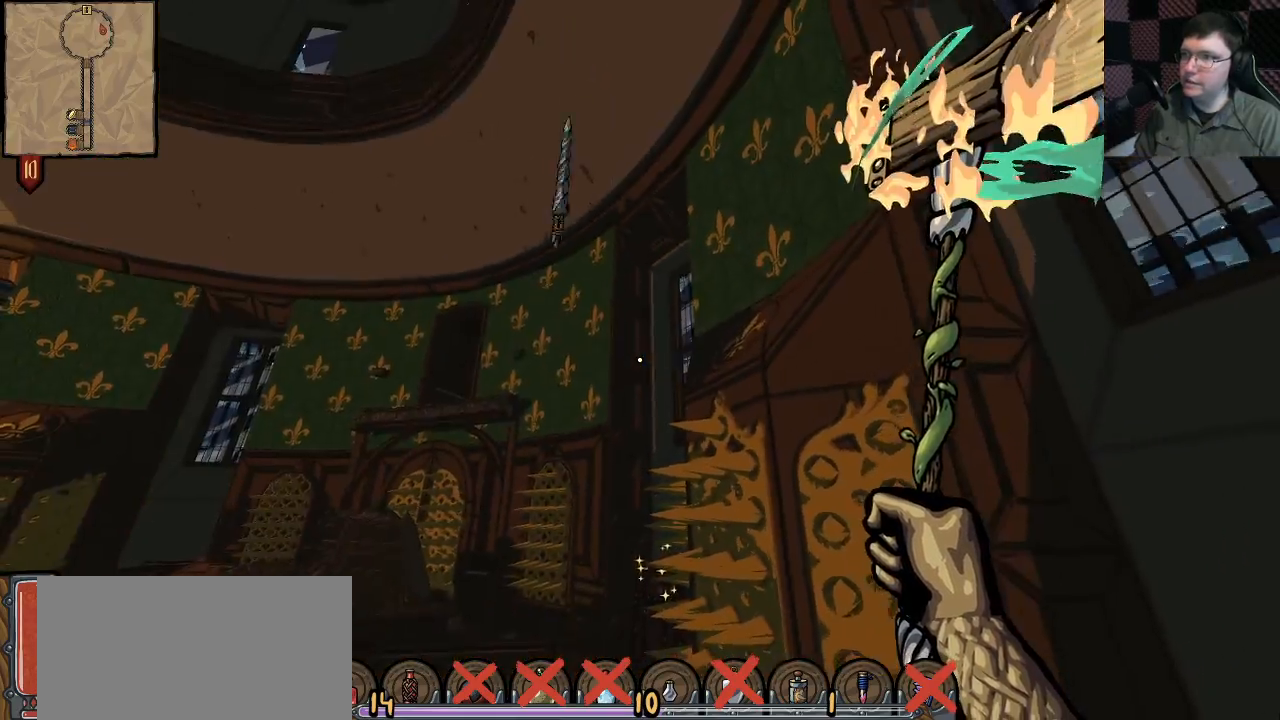
{"keys": ["w"], "mouse": [], "events": [[83, "s", "up"], [150, "a", "up"], [367, "w", "down"]]}
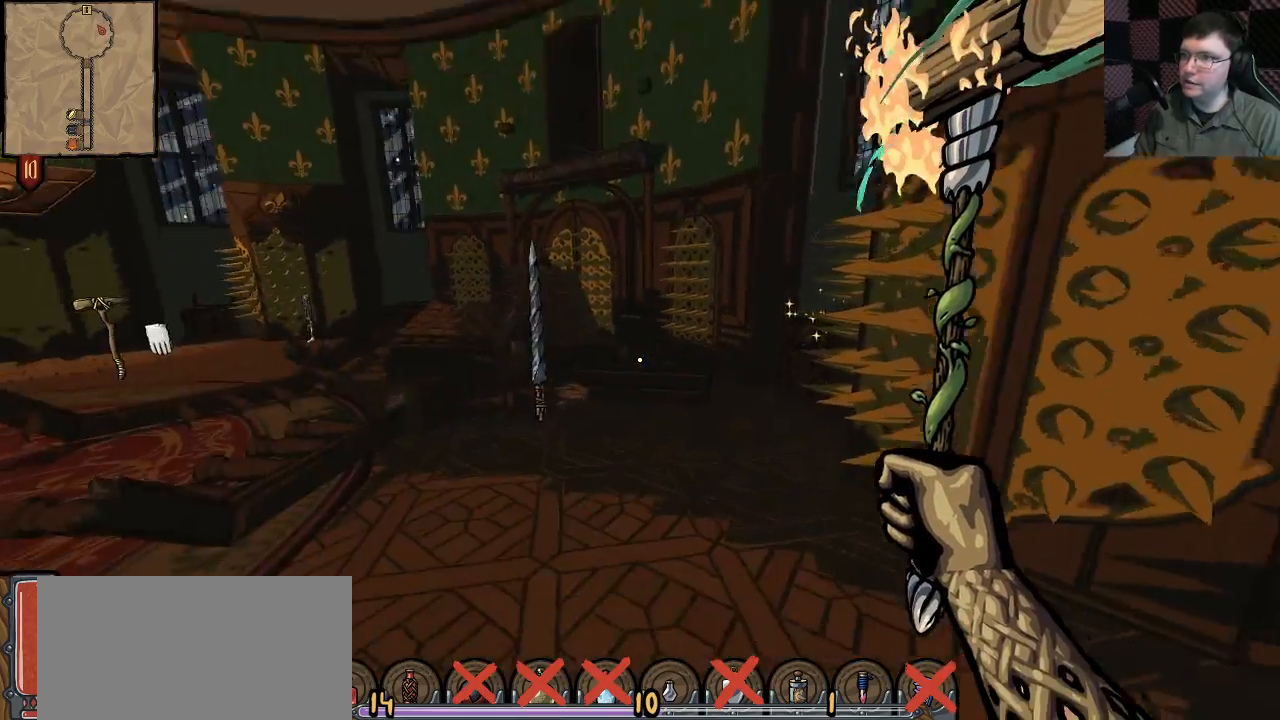
{"keys": ["w"], "mouse": [], "events": []}
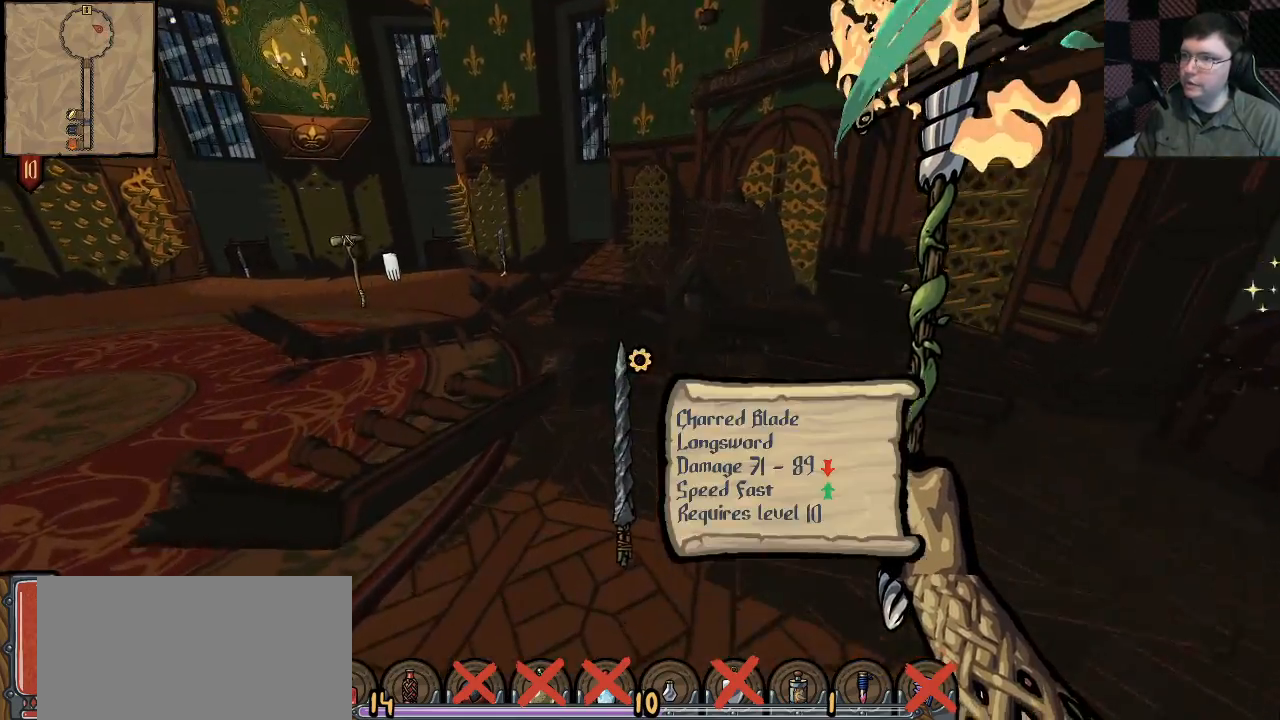
{"keys": ["shift", "w"], "mouse": [], "events": [[33, "w", "up"], [233, "w", "down"], [333, "shift", "down"]]}
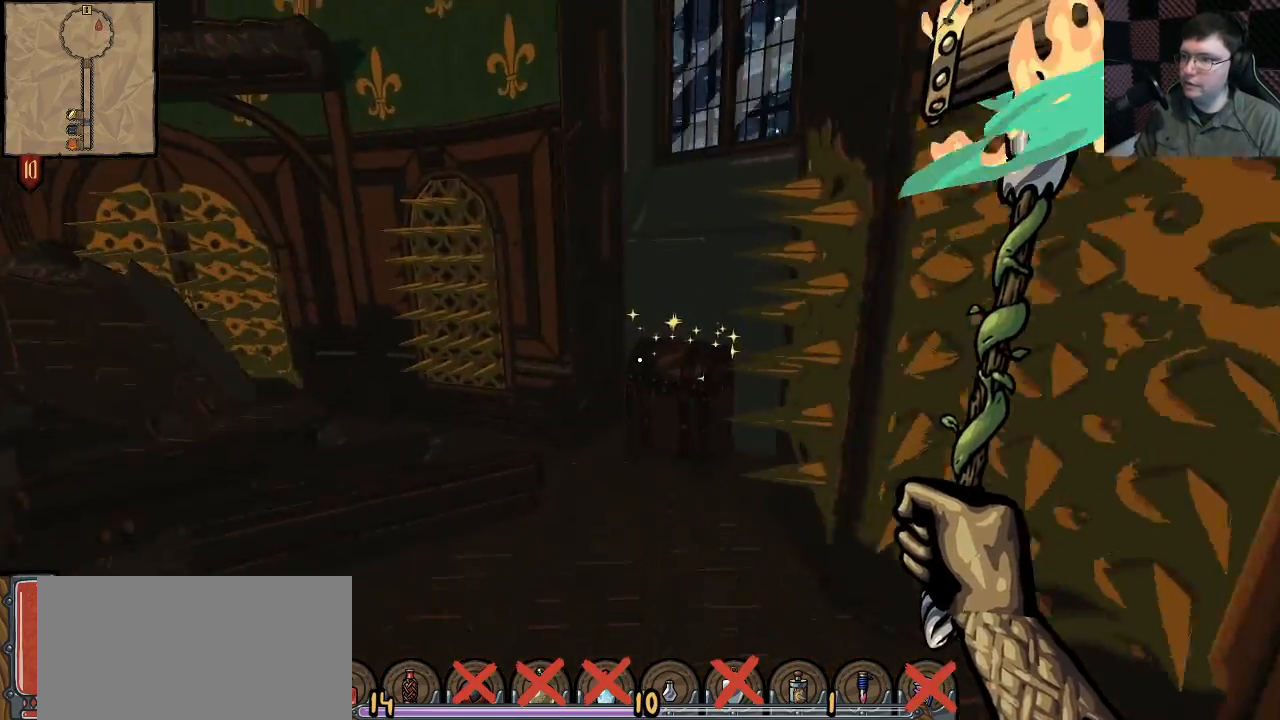
{"keys": [], "mouse": [], "events": [[250, "a", "down"], [333, "shift", "up"], [367, "e", "down"], [367, "w", "up"], [383, "a", "up"], [450, "e", "up"]]}
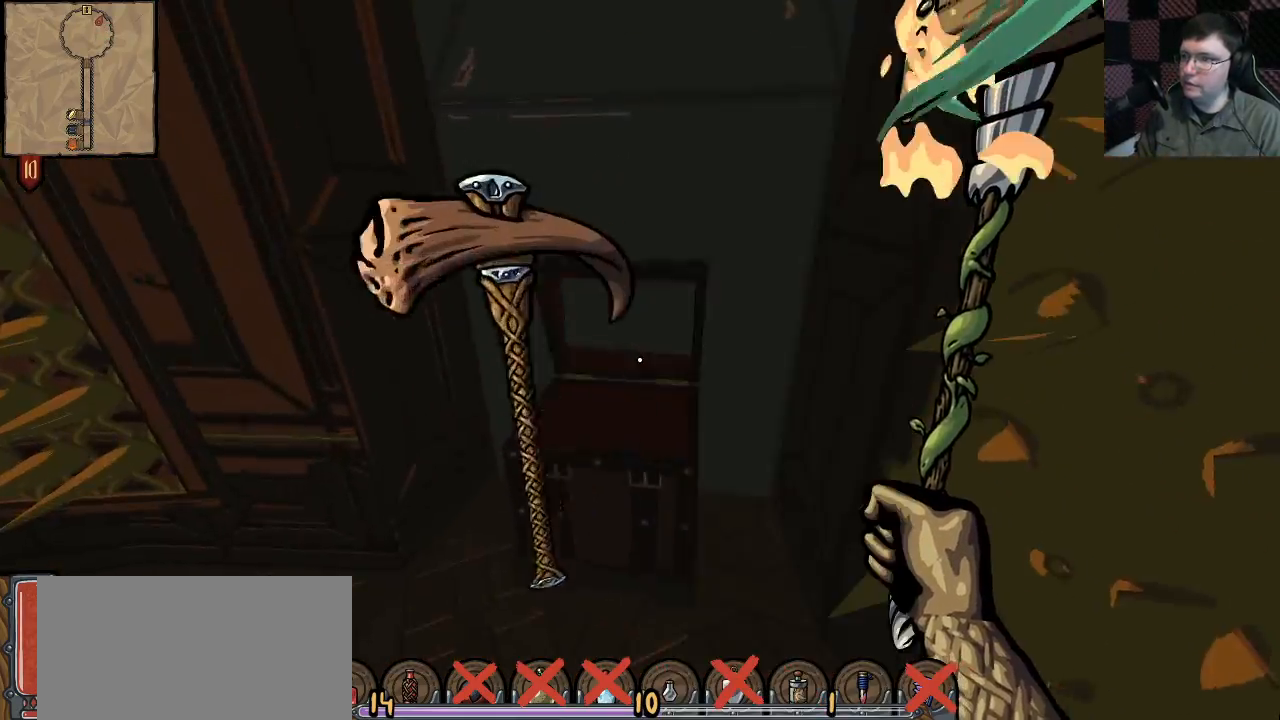
{"keys": ["s"], "mouse": [], "events": [[33, "s", "down"]]}
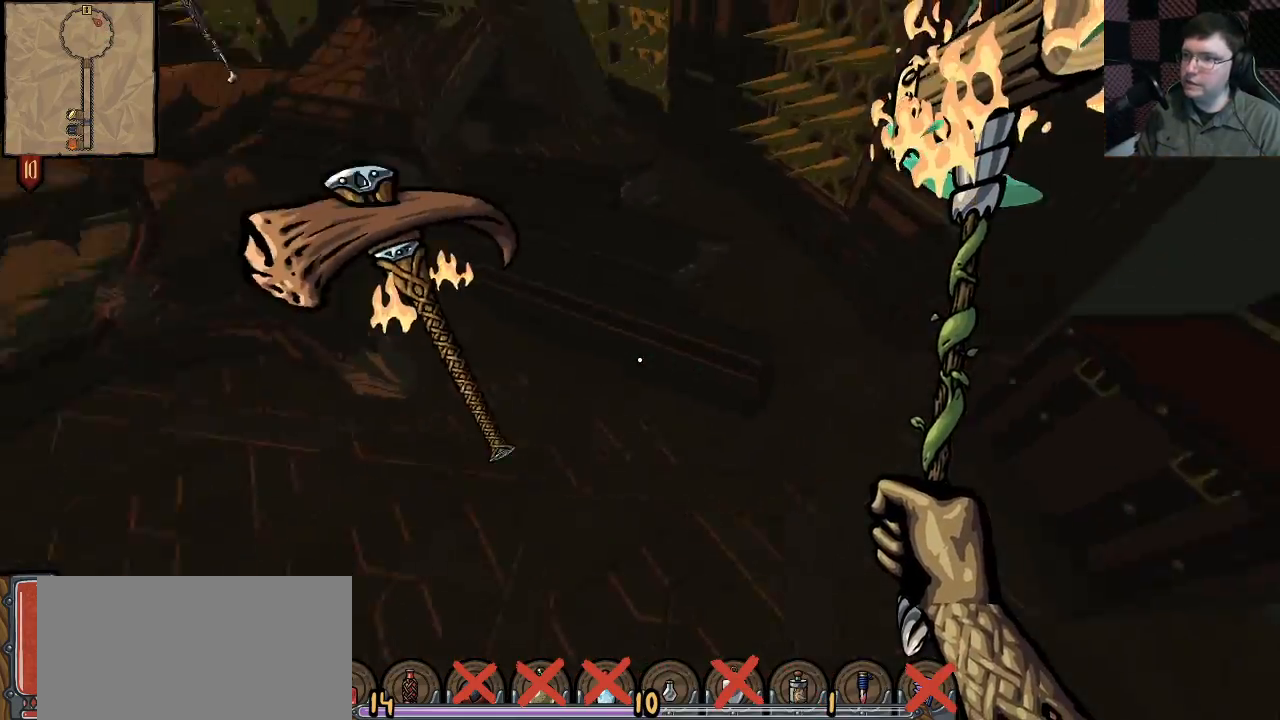
{"keys": [], "mouse": [], "events": [[83, "a", "down"], [200, "s", "up"], [217, "a", "up"]]}
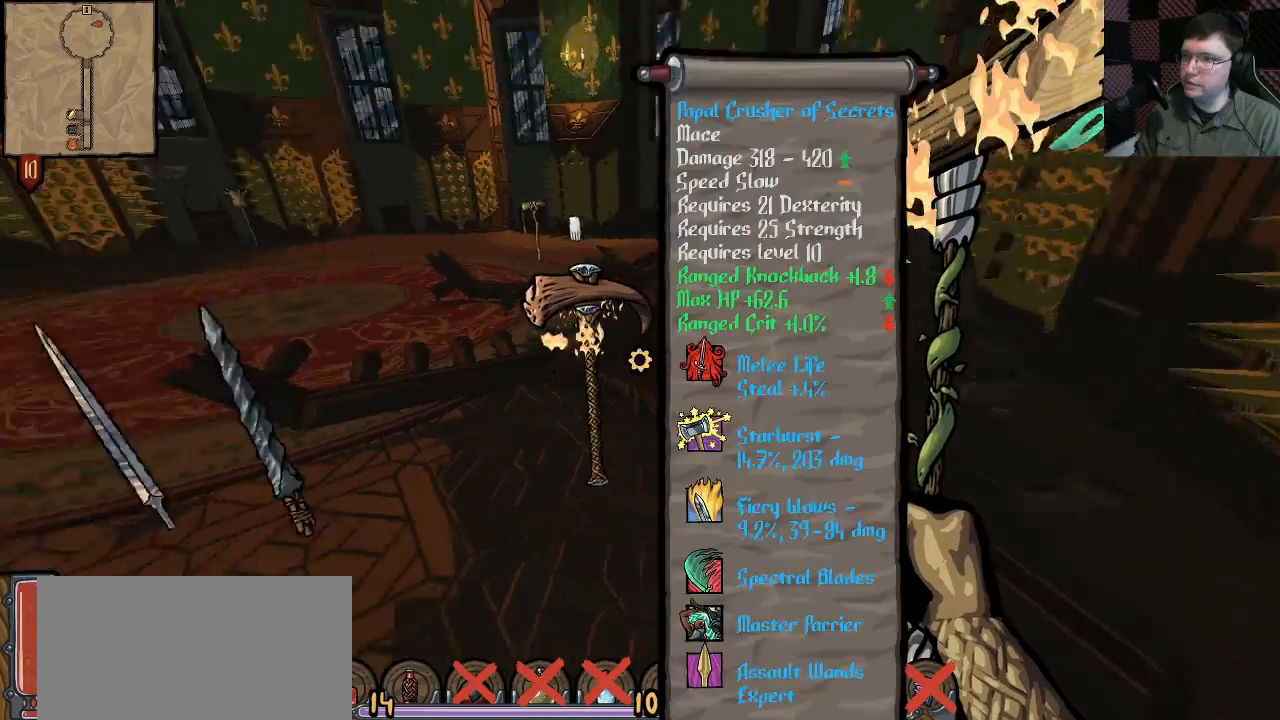
{"keys": ["w"], "mouse": [], "events": [[200, "e", "down"], [317, "e", "up"], [383, "w", "down"]]}
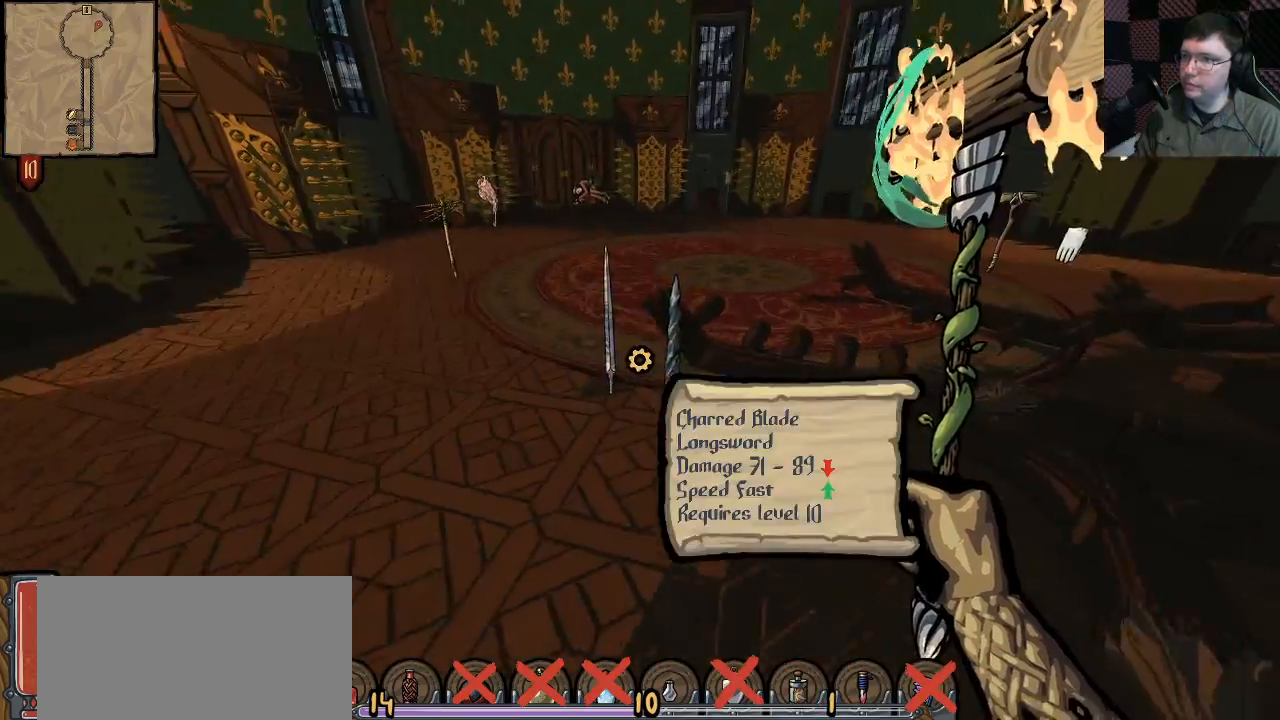
{"keys": [], "mouse": [], "events": [[200, "a", "down"], [300, "w", "up"], [317, "a", "up"]]}
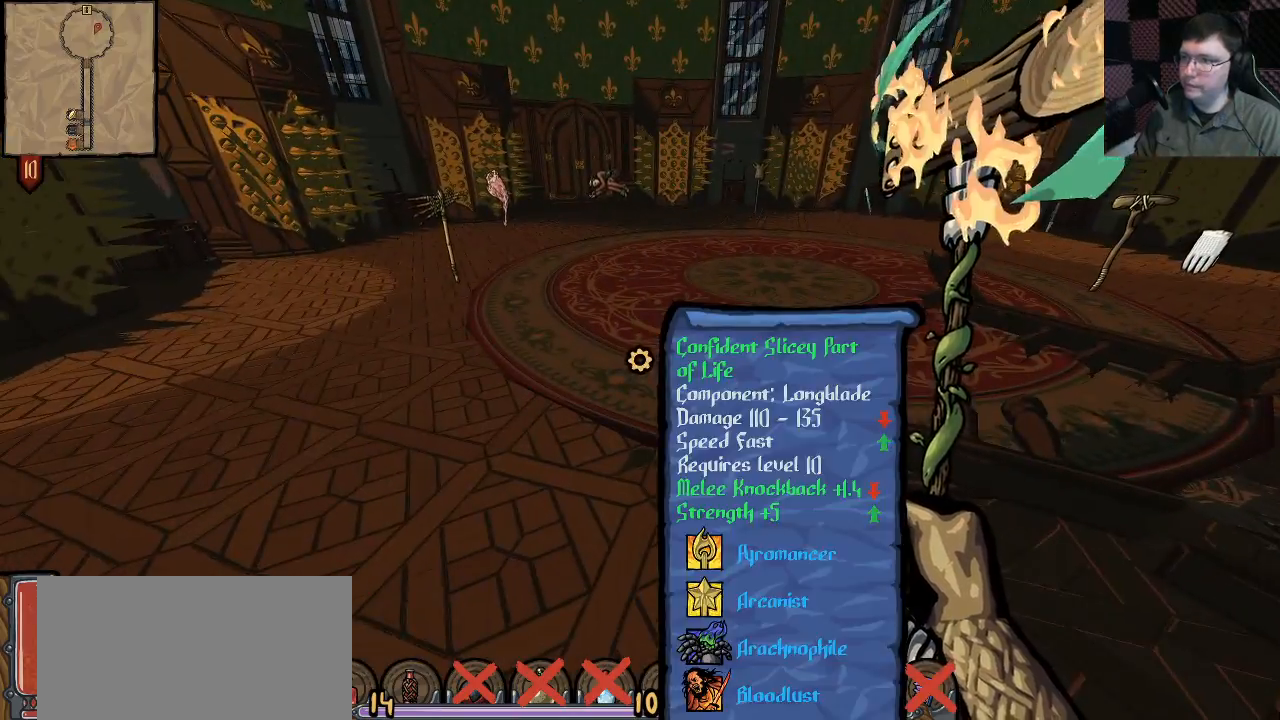
{"keys": ["w"], "mouse": [], "events": [[183, "e", "down"], [267, "e", "up"], [333, "w", "down"]]}
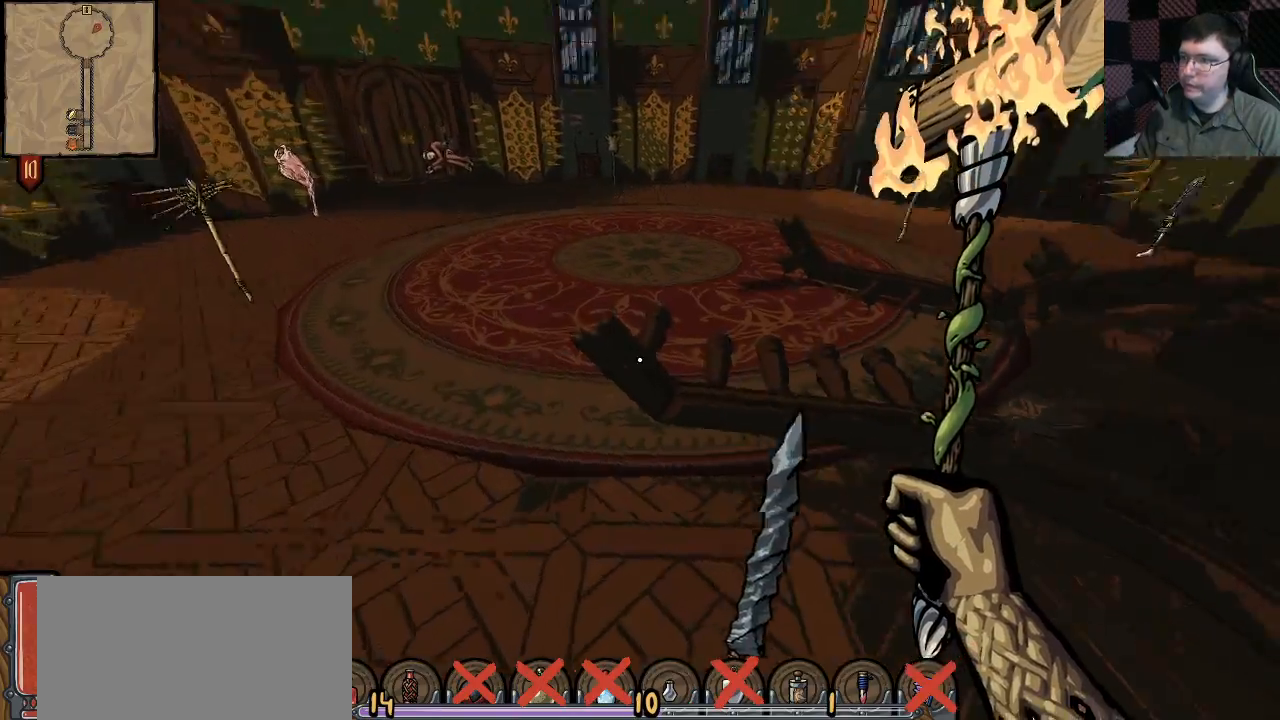
{"keys": [], "mouse": [], "events": [[117, "w", "up"], [233, "s", "down"], [467, "s", "up"]]}
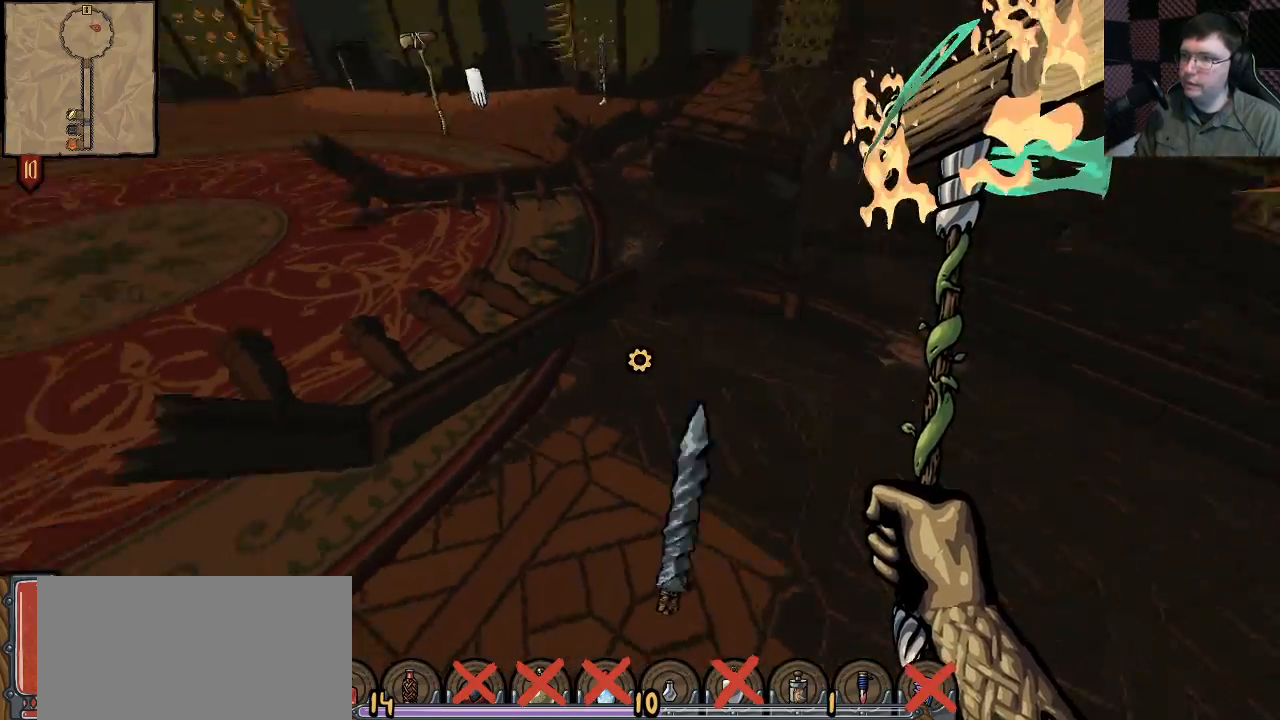
{"keys": ["shift", "w"], "mouse": [], "events": [[217, "w", "down"], [317, "shift", "down"]]}
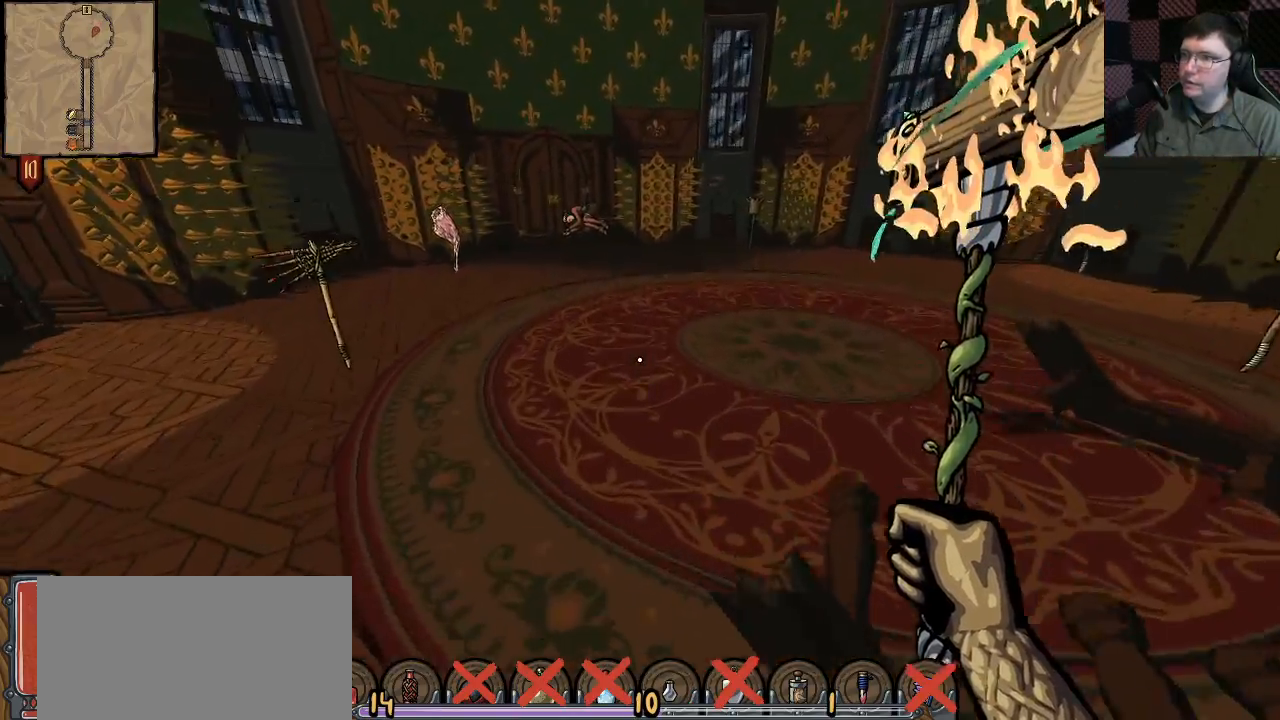
{"keys": ["a", "shift", "w"], "mouse": [], "events": [[467, "a", "down"]]}
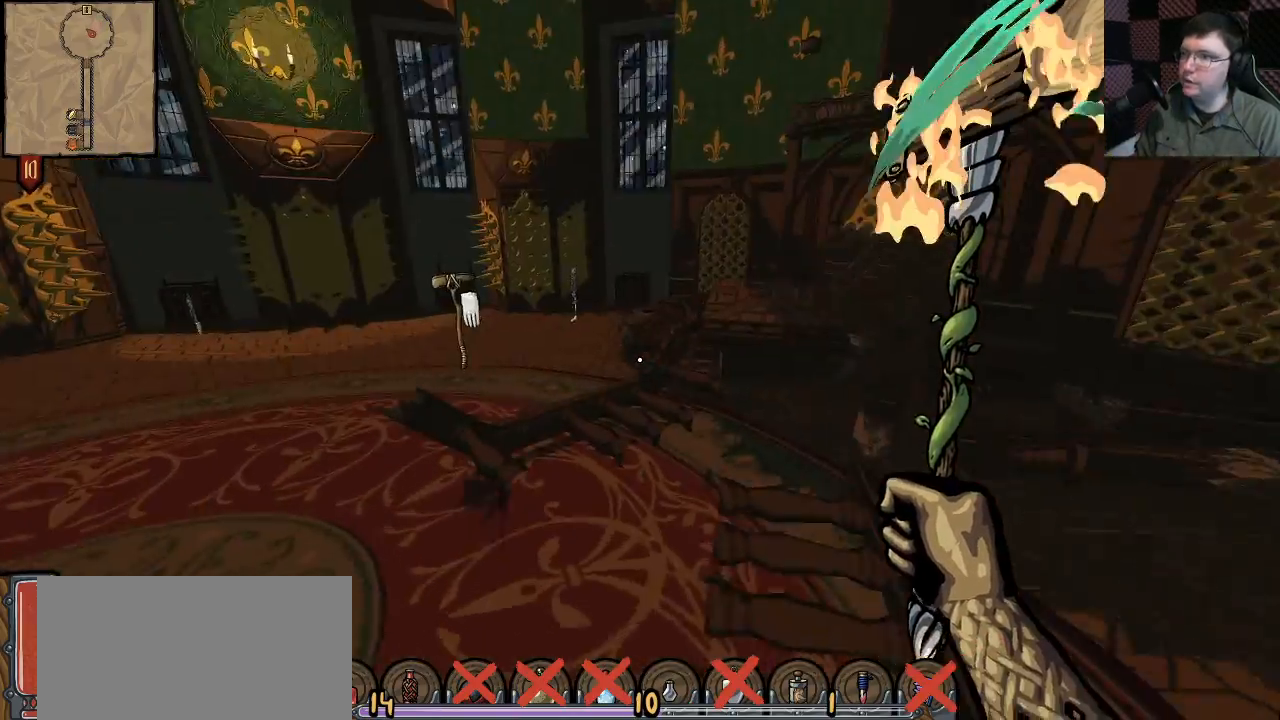
{"keys": [], "mouse": [], "events": [[50, "shift", "up"], [233, "a", "up"], [233, "w", "up"]]}
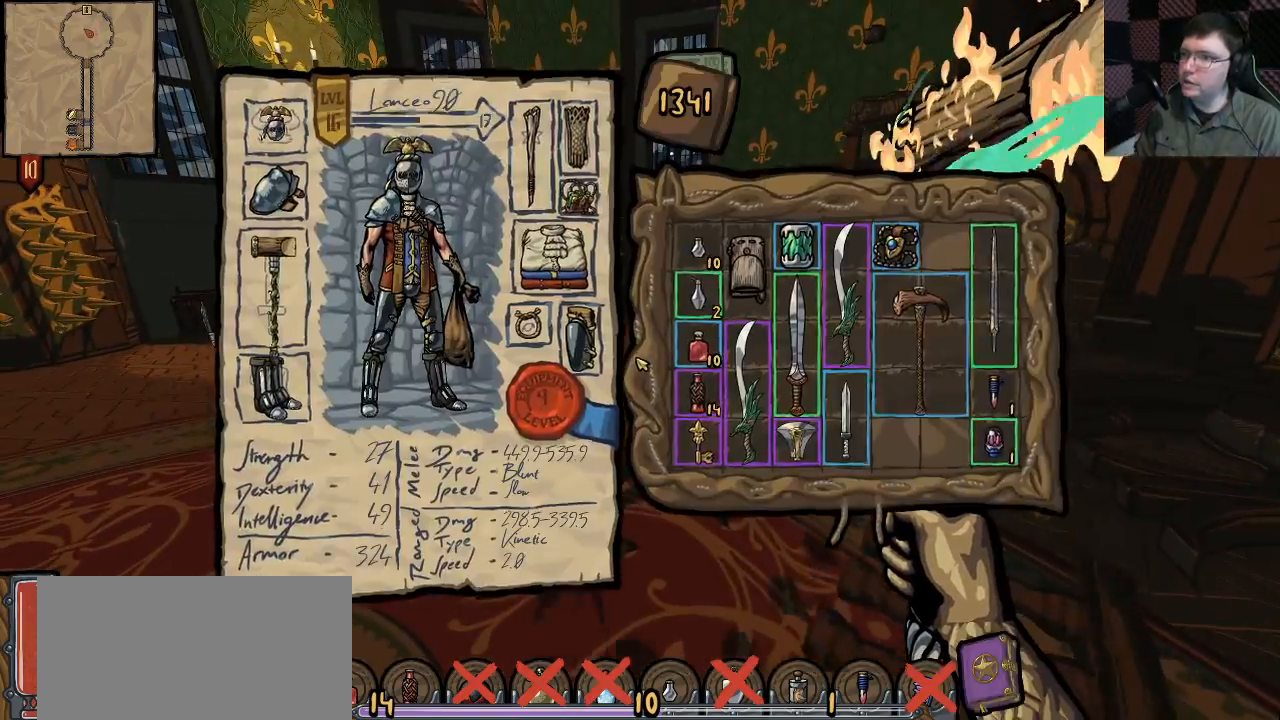
{"keys": [], "mouse": [], "events": []}
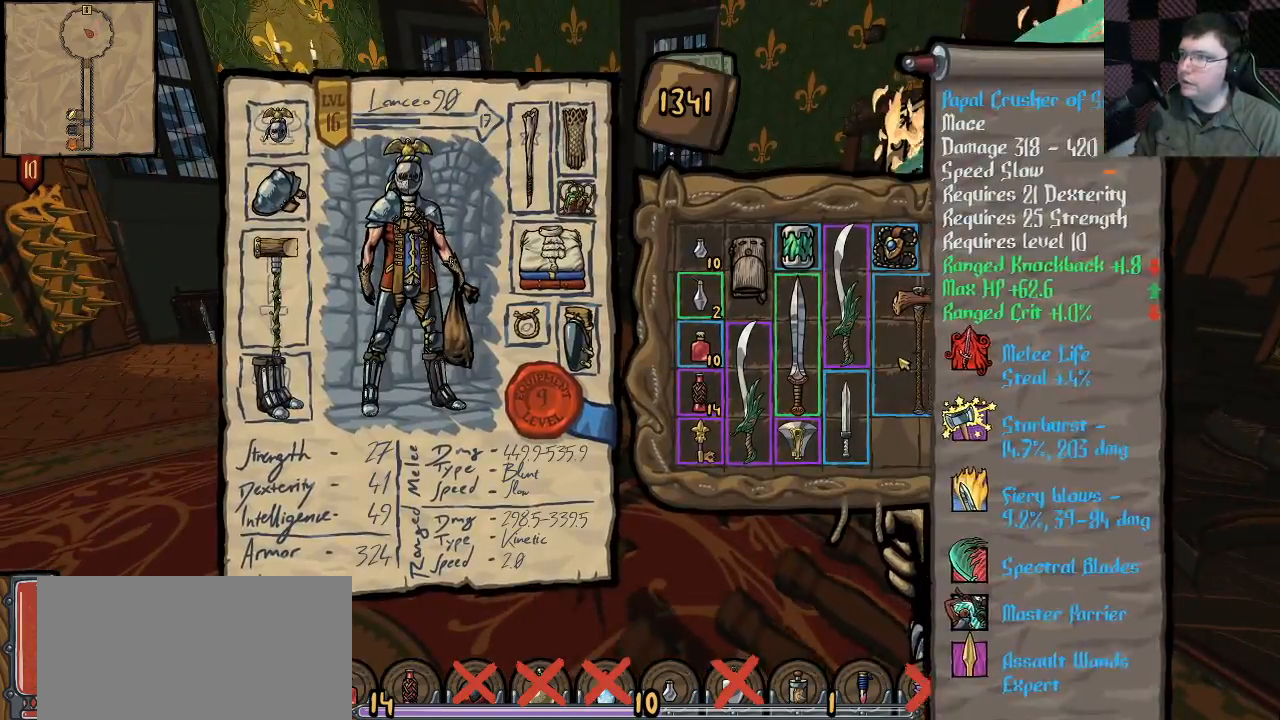
{"keys": ["shift", "w"], "mouse": [], "events": [[233, "w", "down"], [433, "shift", "down"]]}
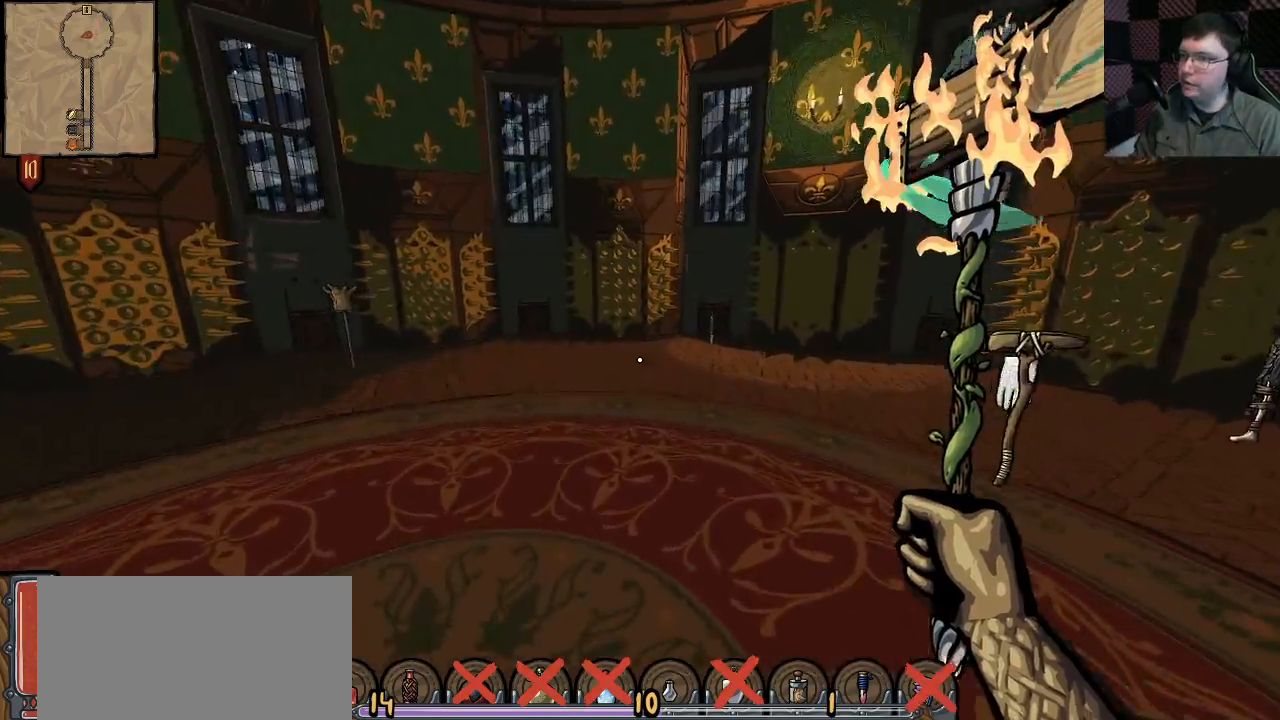
{"keys": ["shift", "w"], "mouse": [], "events": []}
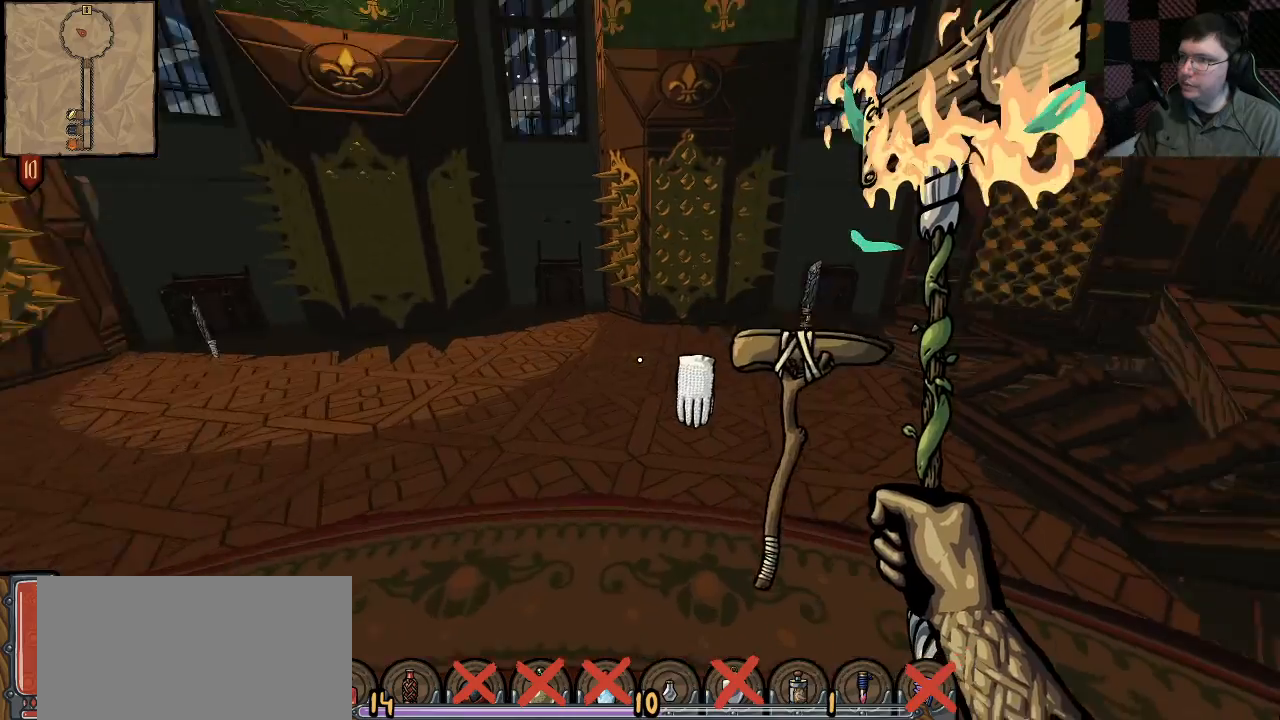
{"keys": [], "mouse": [], "events": [[67, "a", "down"], [167, "shift", "up"], [250, "w", "up"], [283, "a", "up"]]}
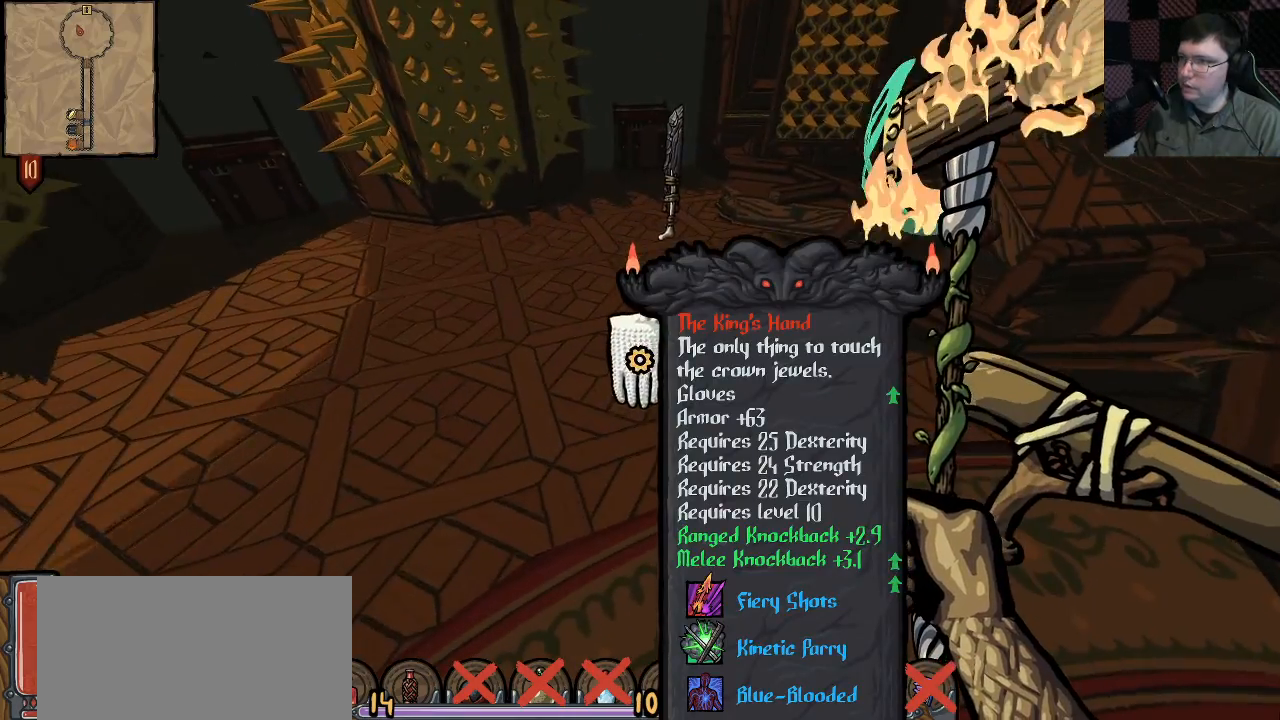
{"keys": [], "mouse": [], "events": []}
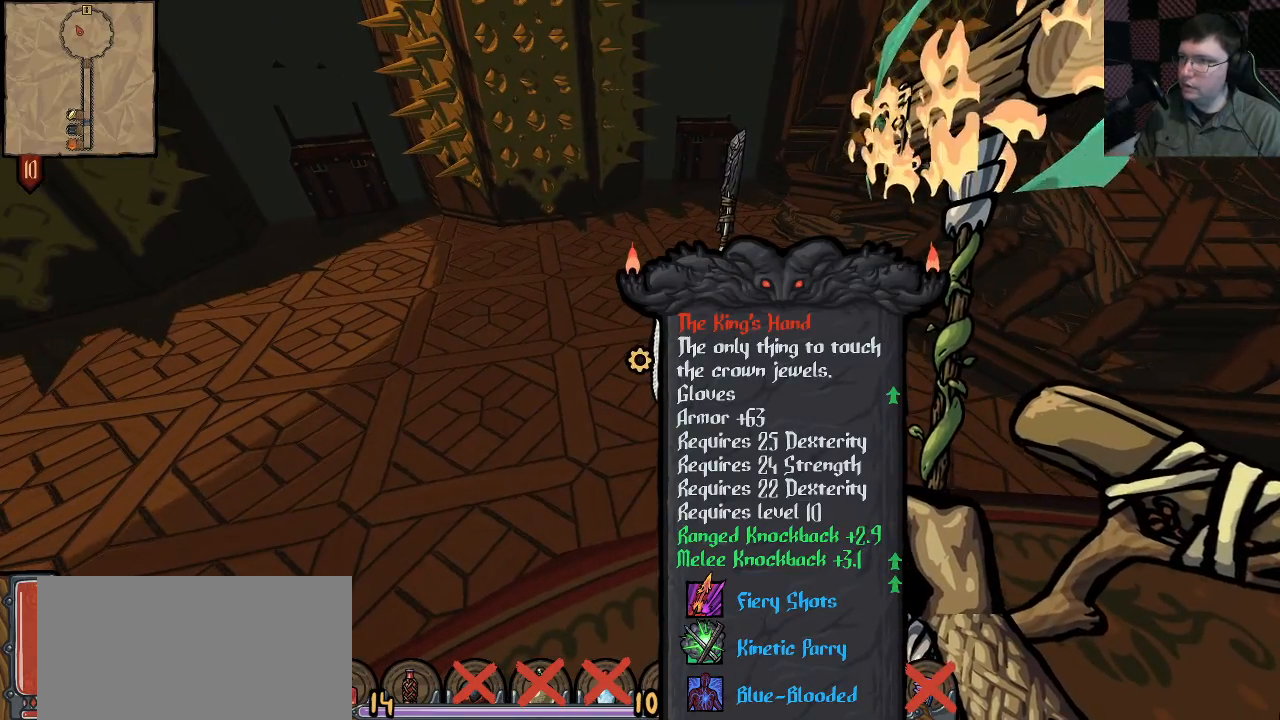
{"keys": [], "mouse": [], "events": []}
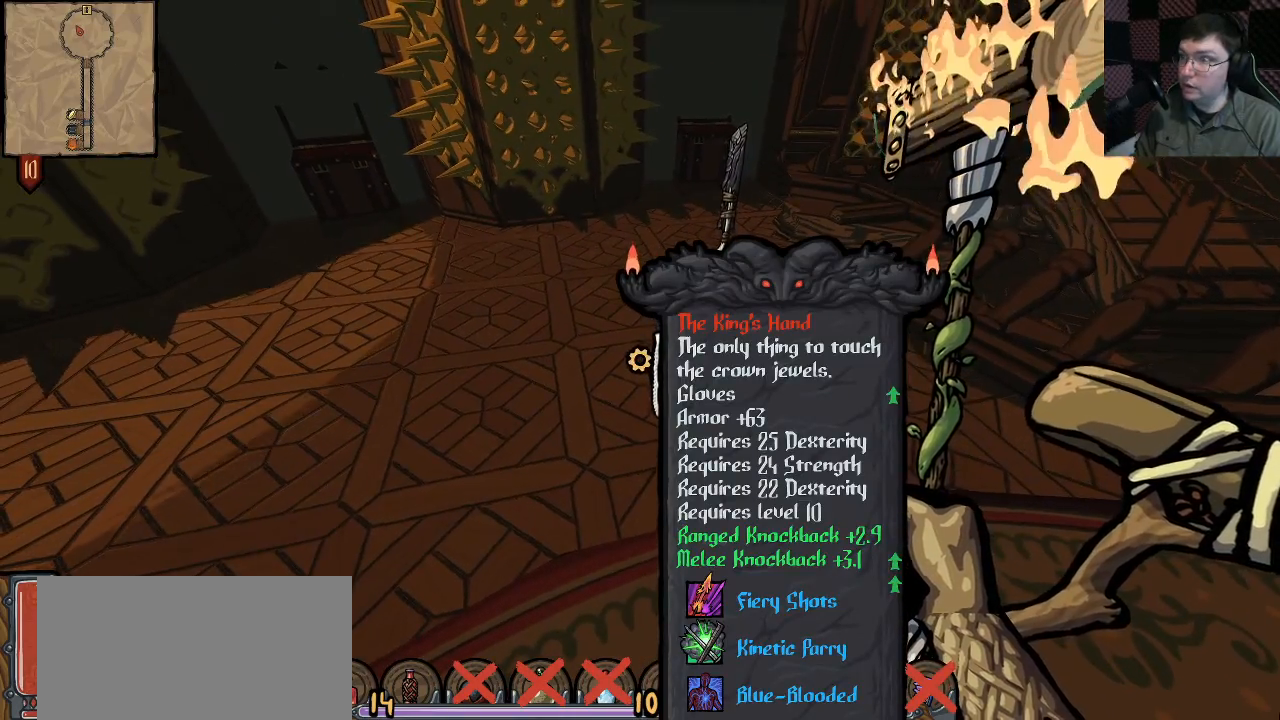
{"keys": [], "mouse": [], "events": []}
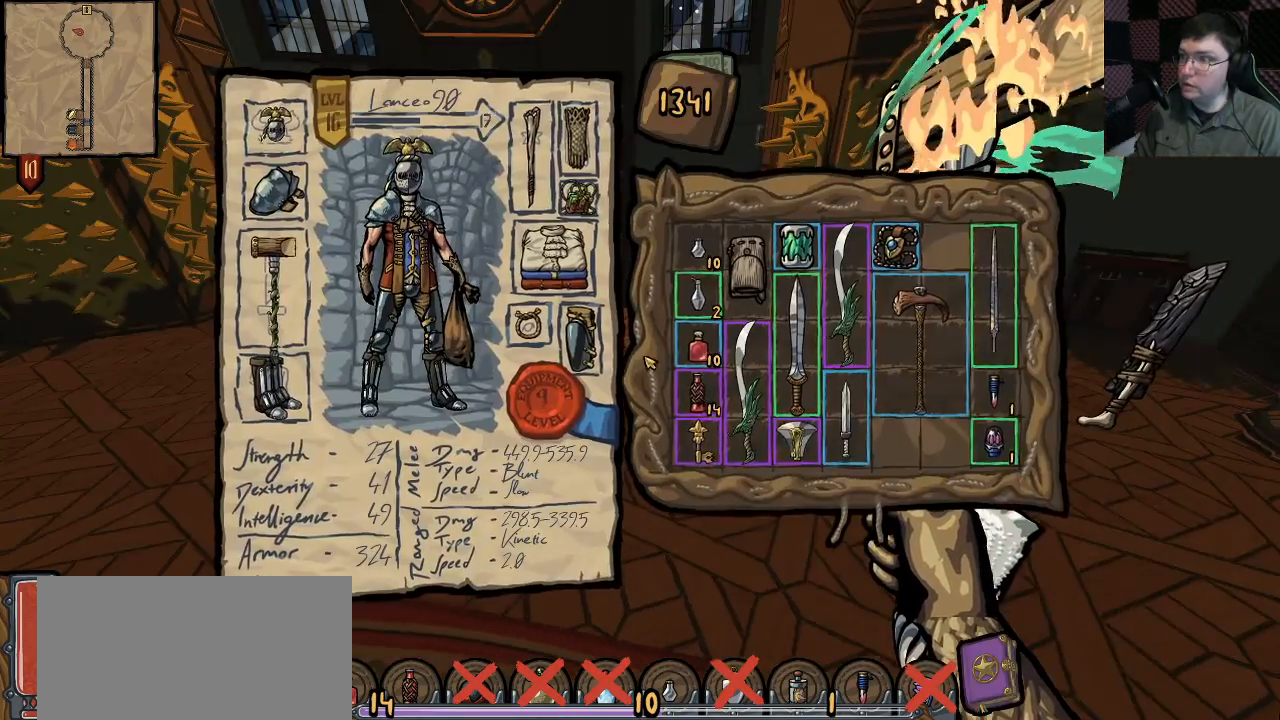
{"keys": [], "mouse": ["left"], "events": [[450, "mouse_left", "down"]]}
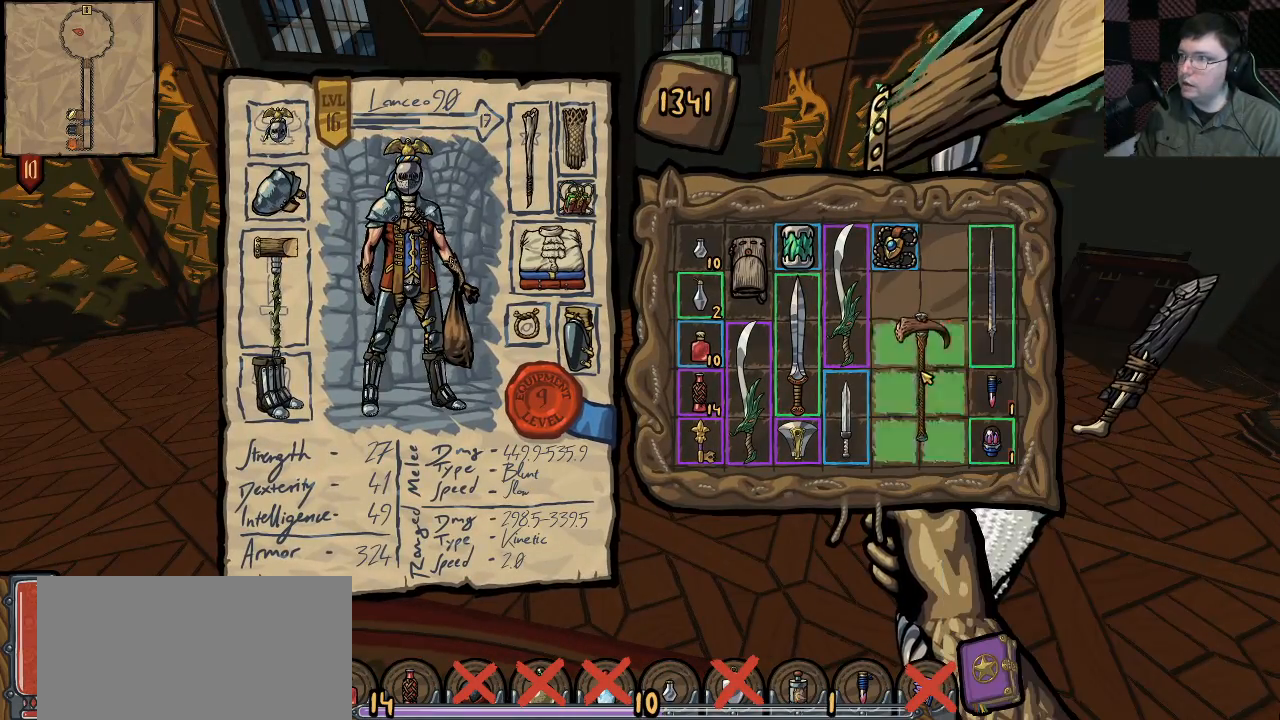
{"keys": [], "mouse": [], "events": [[50, "mouse_left", "up"]]}
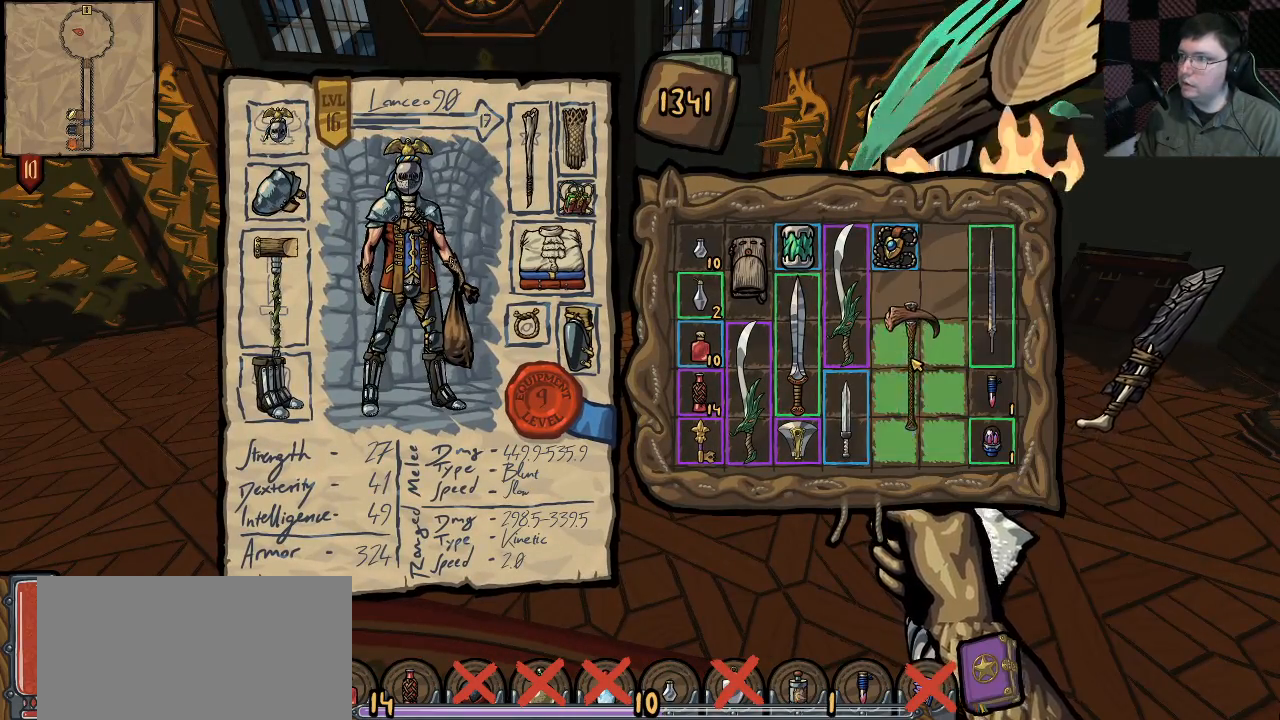
{"keys": [], "mouse": [], "events": [[17, "mouse_left", "down"], [100, "mouse_left", "up"]]}
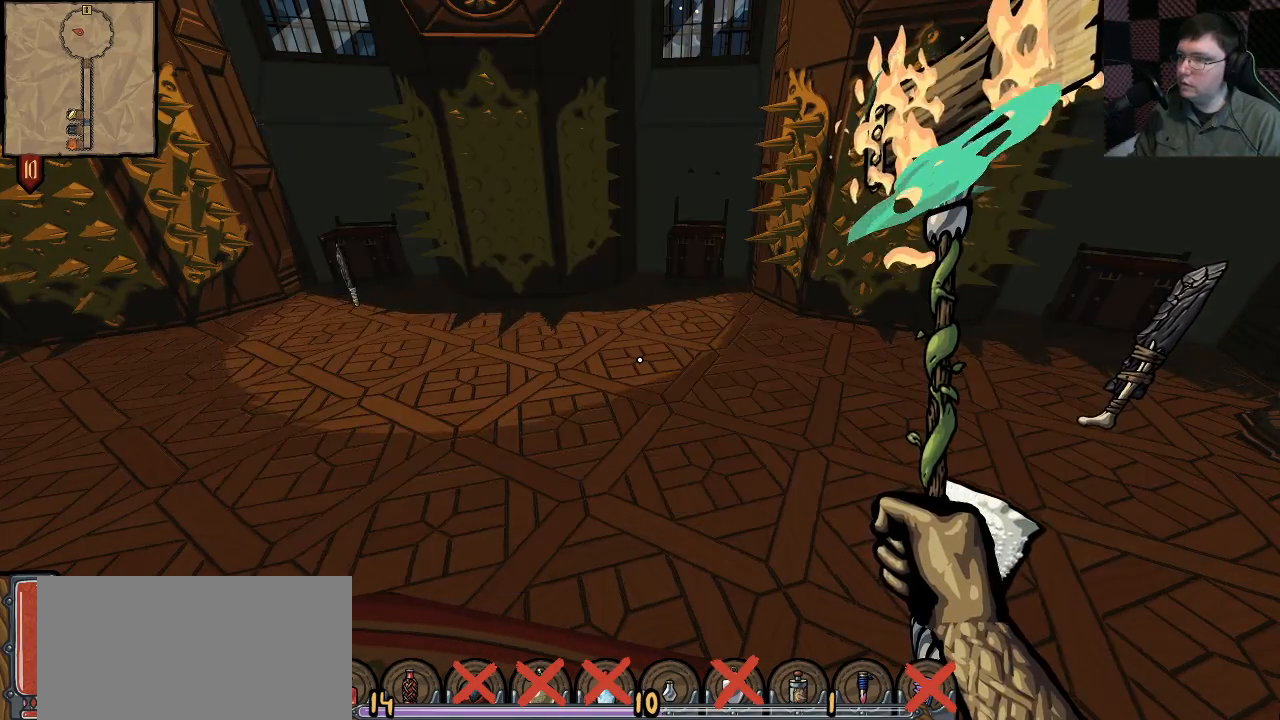
{"keys": [], "mouse": [], "events": []}
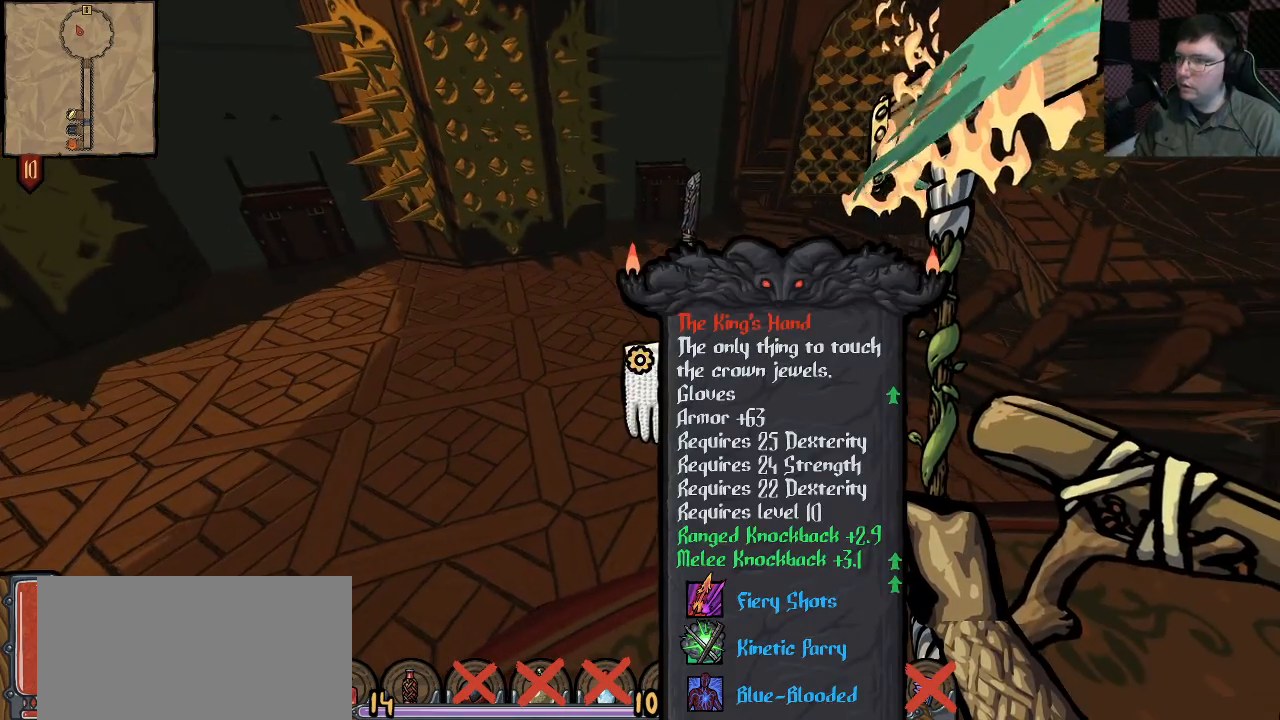
{"keys": [], "mouse": [], "events": []}
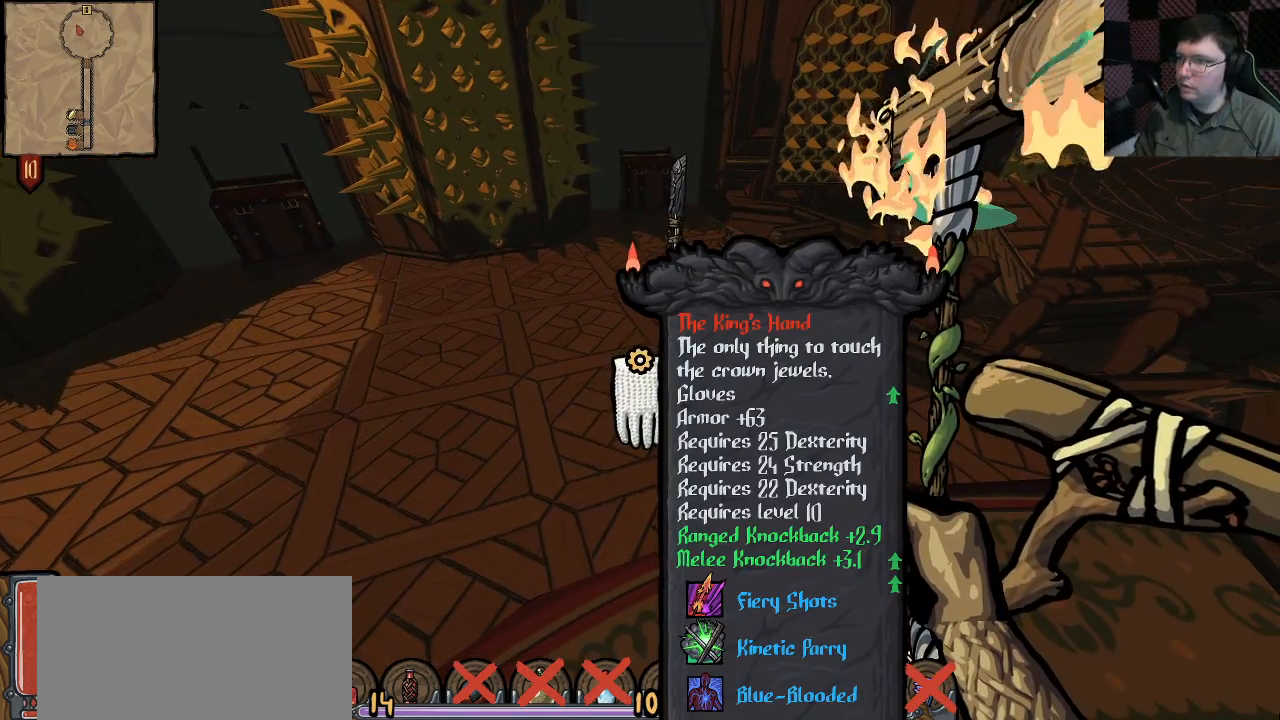
{"keys": [], "mouse": [], "events": []}
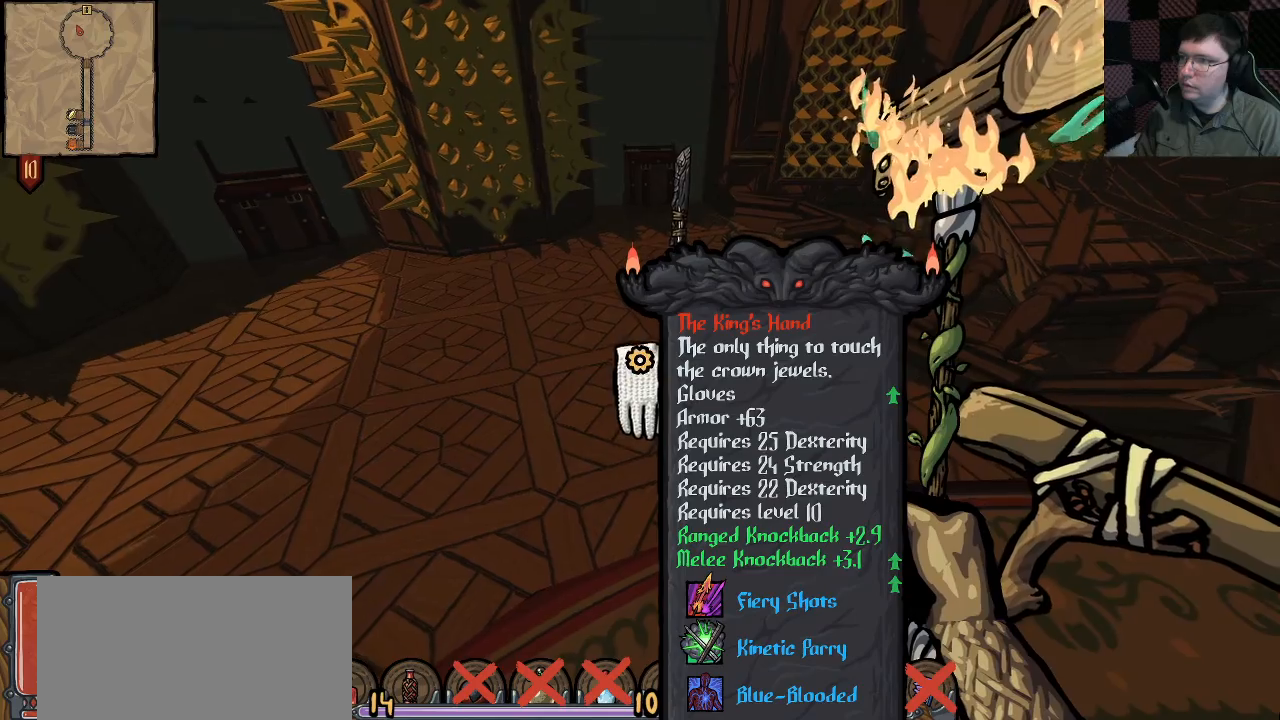
{"keys": [], "mouse": [], "events": []}
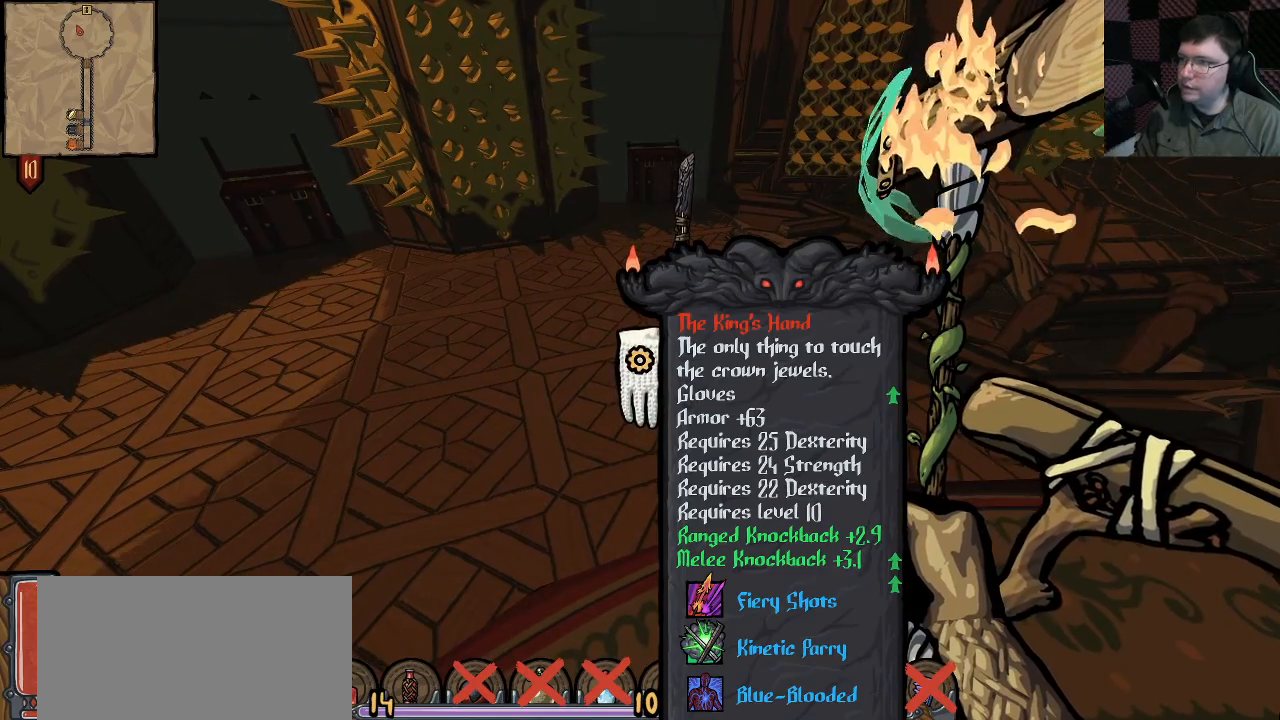
{"keys": [], "mouse": [], "events": [[367, "a", "down"], [483, "a", "up"]]}